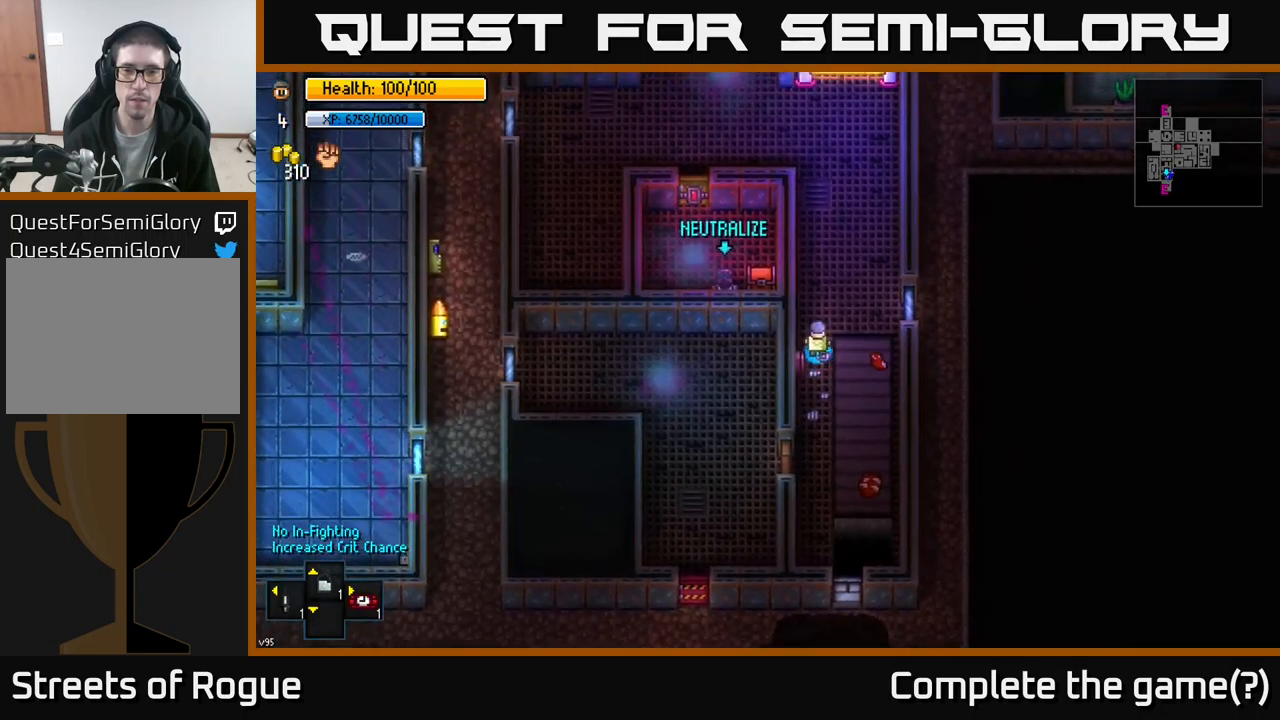
Gameplay with a controller (Xbox layout); each line is a JSON object with the inputs held at the frame after it. "events" lists button and stick changes between this image and that frame as [ms after this image, input, new state], when the widget could be followed in between.
{"buttons": [], "left_stick": "up", "right_stick": "up", "events": [[150, "left_stick", "up-left"], [283, "left_stick", "center"], [416, "right_stick", "up"], [483, "left_stick", "up"]]}
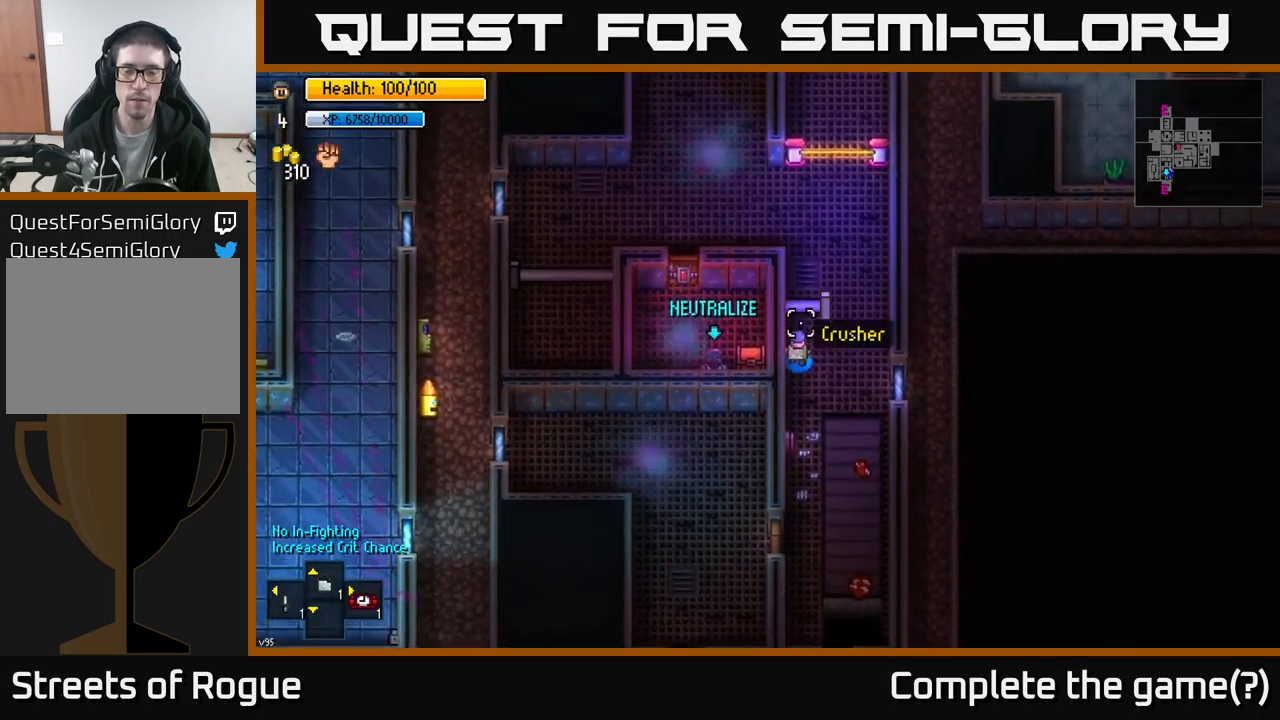
{"buttons": [], "left_stick": "center", "right_stick": "up", "events": [[116, "left_stick", "center"]]}
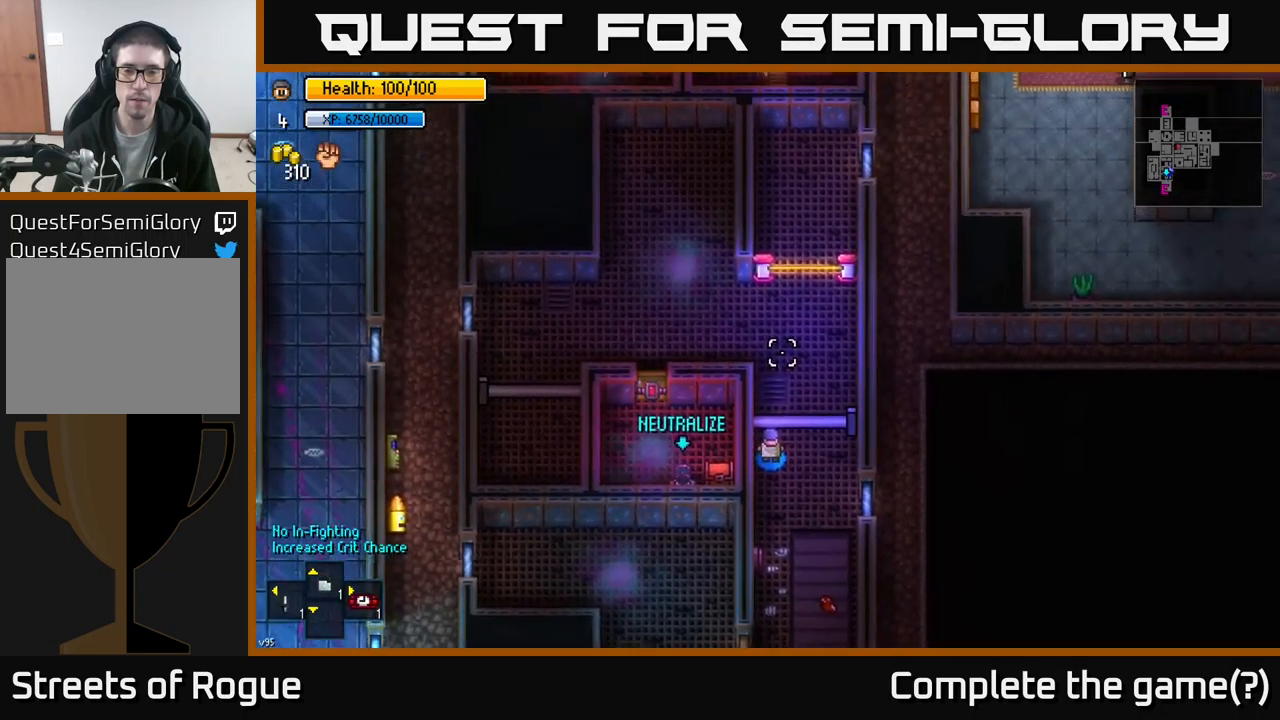
{"buttons": [], "left_stick": "down-right", "right_stick": "up", "events": [[483, "left_stick", "down-right"]]}
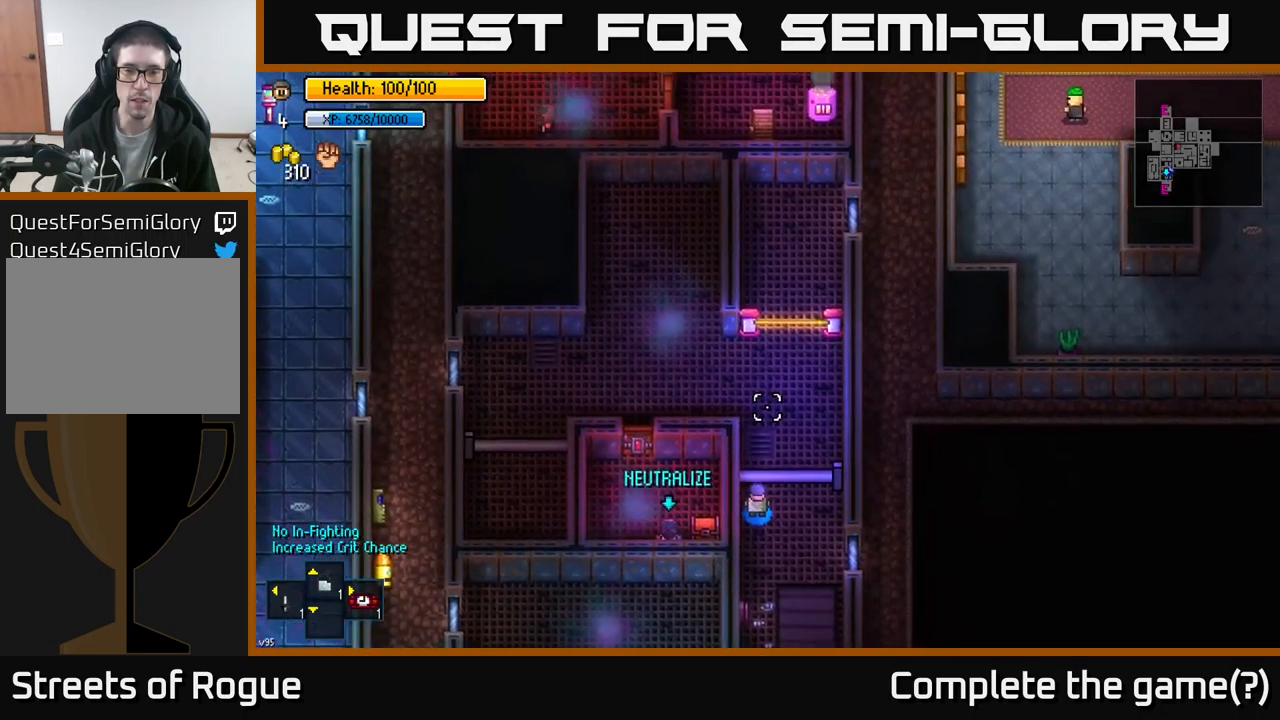
{"buttons": [], "left_stick": "center", "right_stick": "up", "events": [[83, "left_stick", "right"], [300, "left_stick", "center"]]}
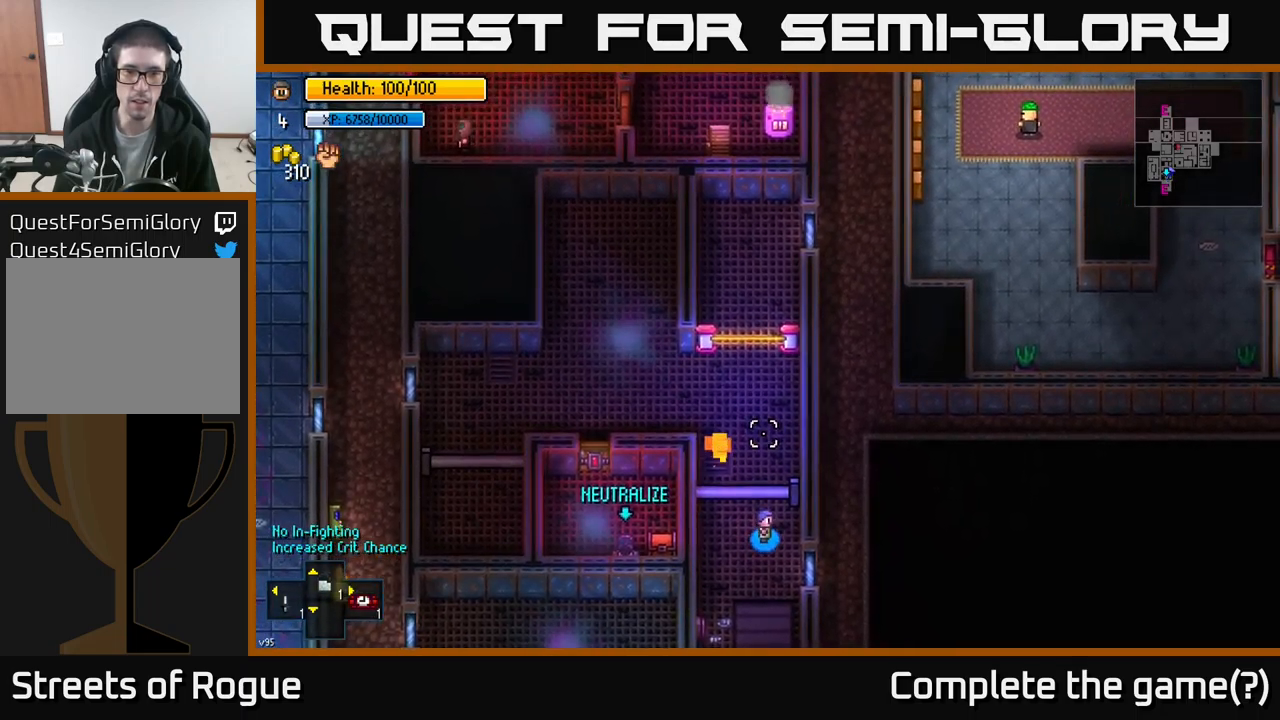
{"buttons": [], "left_stick": "center", "right_stick": "up", "events": []}
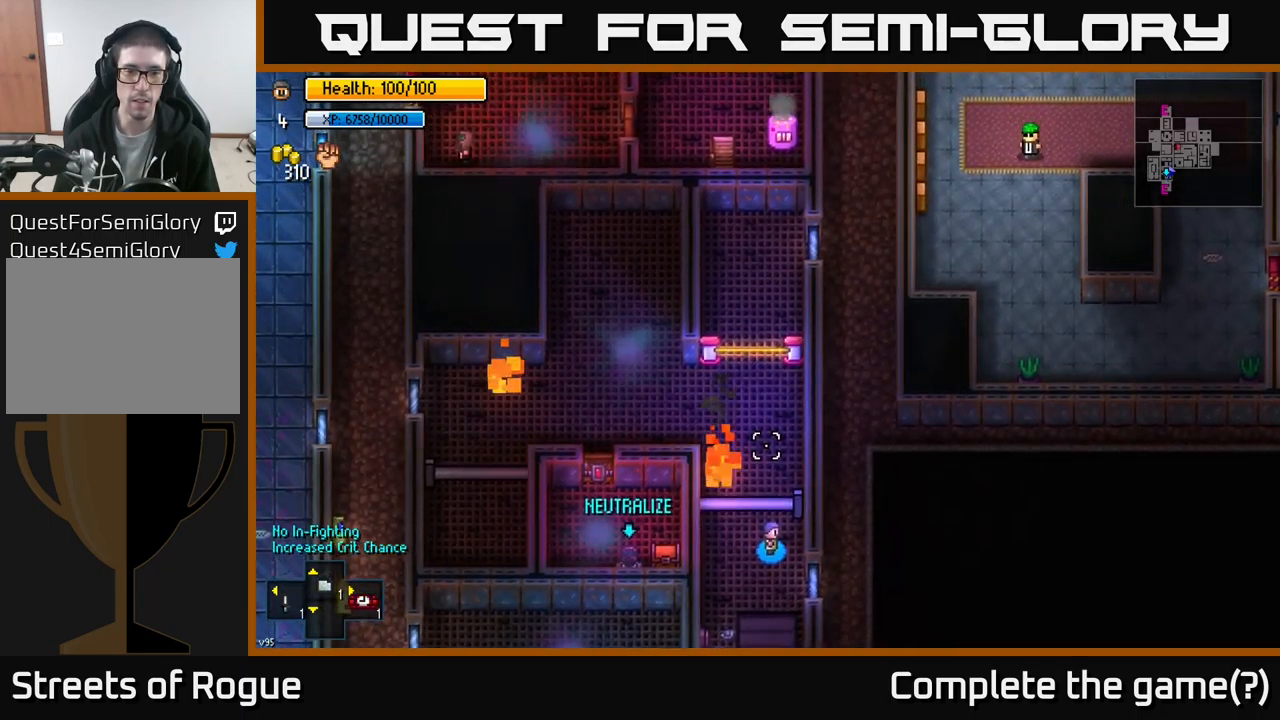
{"buttons": [], "left_stick": "up", "right_stick": "up", "events": [[433, "left_stick", "up"]]}
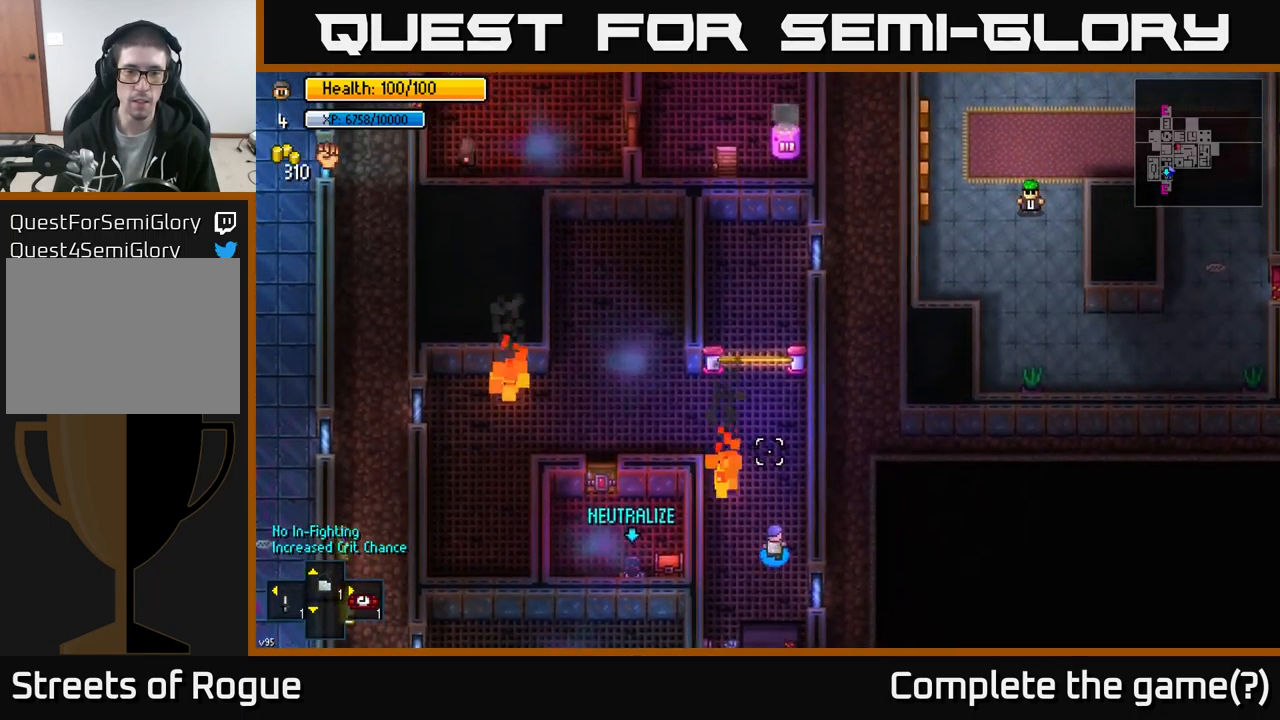
{"buttons": [], "left_stick": "up", "right_stick": "left", "events": [[250, "right_stick", "left"]]}
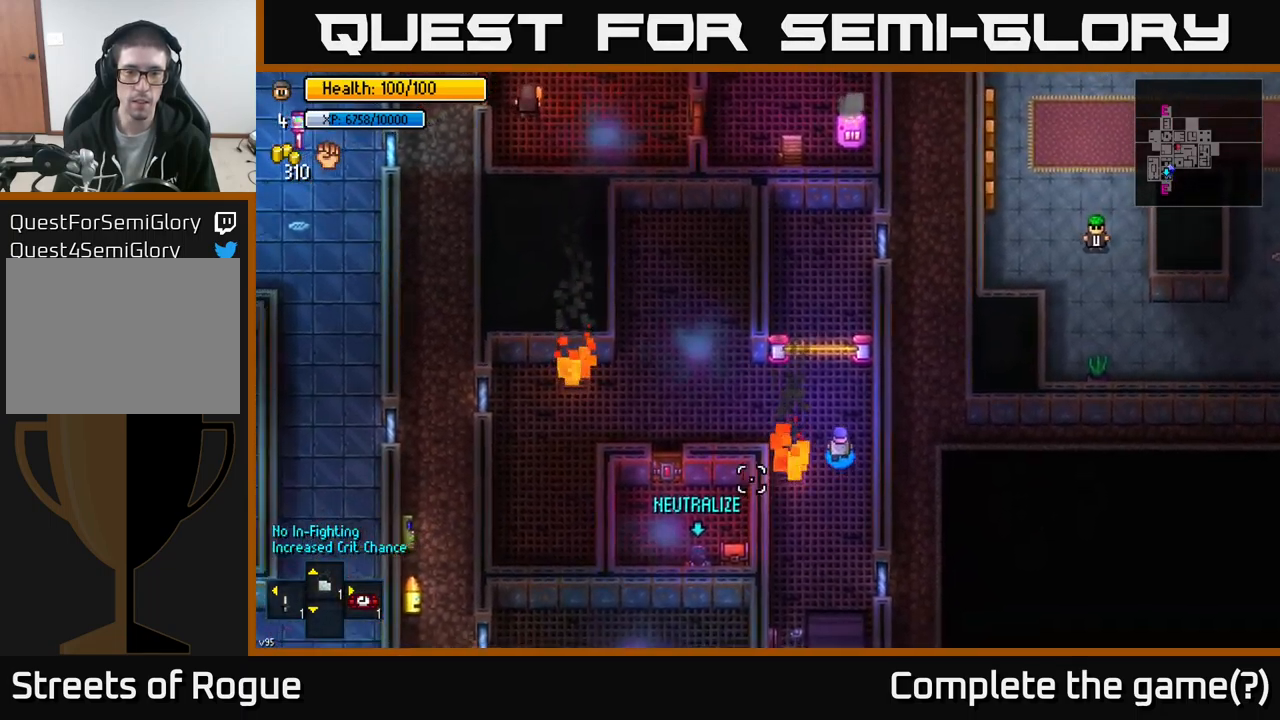
{"buttons": [], "left_stick": "center", "right_stick": "left", "events": [[233, "left_stick", "up-left"], [350, "left_stick", "center"]]}
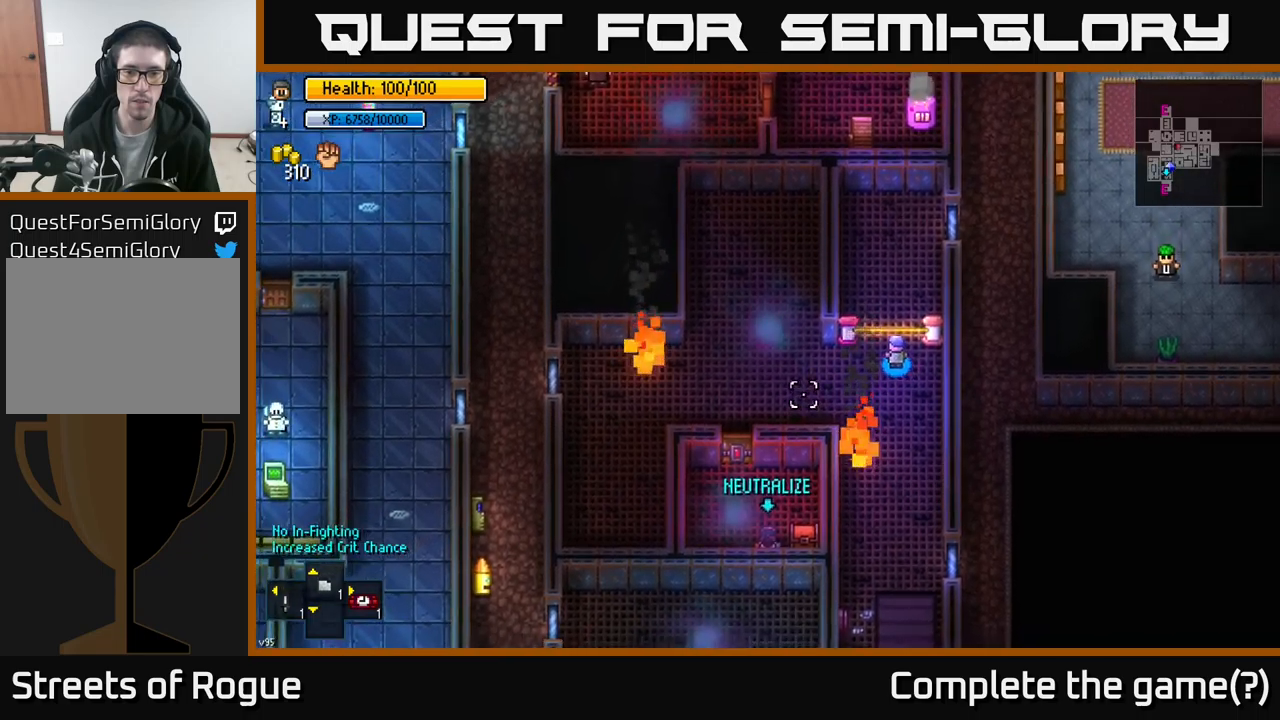
{"buttons": [], "left_stick": "left", "right_stick": "down-left", "events": [[233, "right_stick", "down-left"], [250, "left_stick", "left"]]}
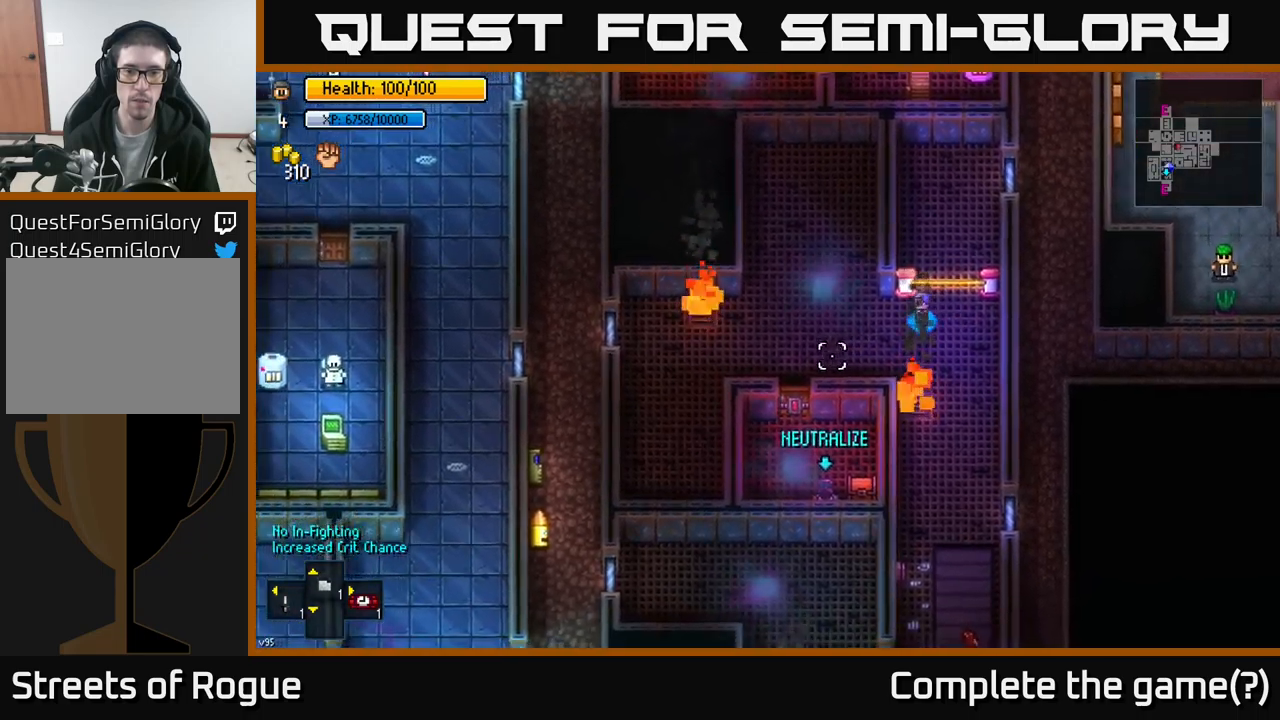
{"buttons": [], "left_stick": "left", "right_stick": "down-left", "events": [[67, "left_stick", "down-left"], [217, "left_stick", "left"]]}
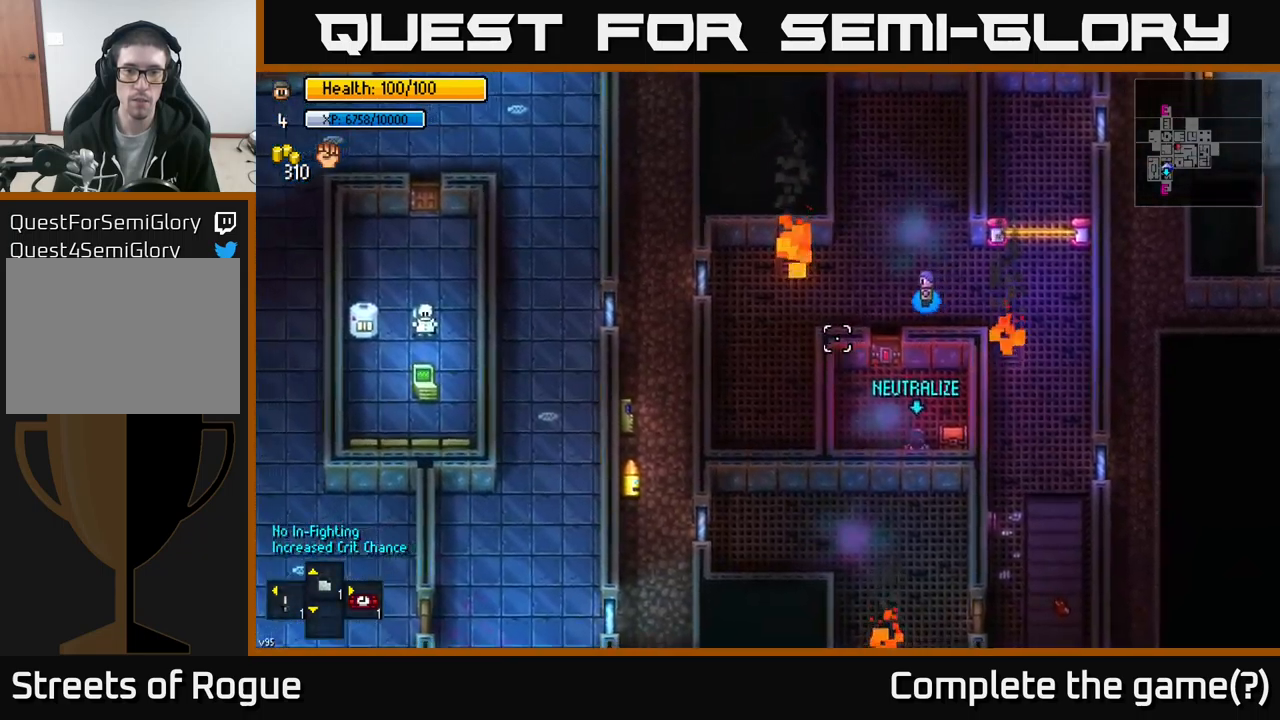
{"buttons": [], "left_stick": "up", "right_stick": "down-left", "events": [[217, "left_stick", "up-left"], [350, "left_stick", "up"]]}
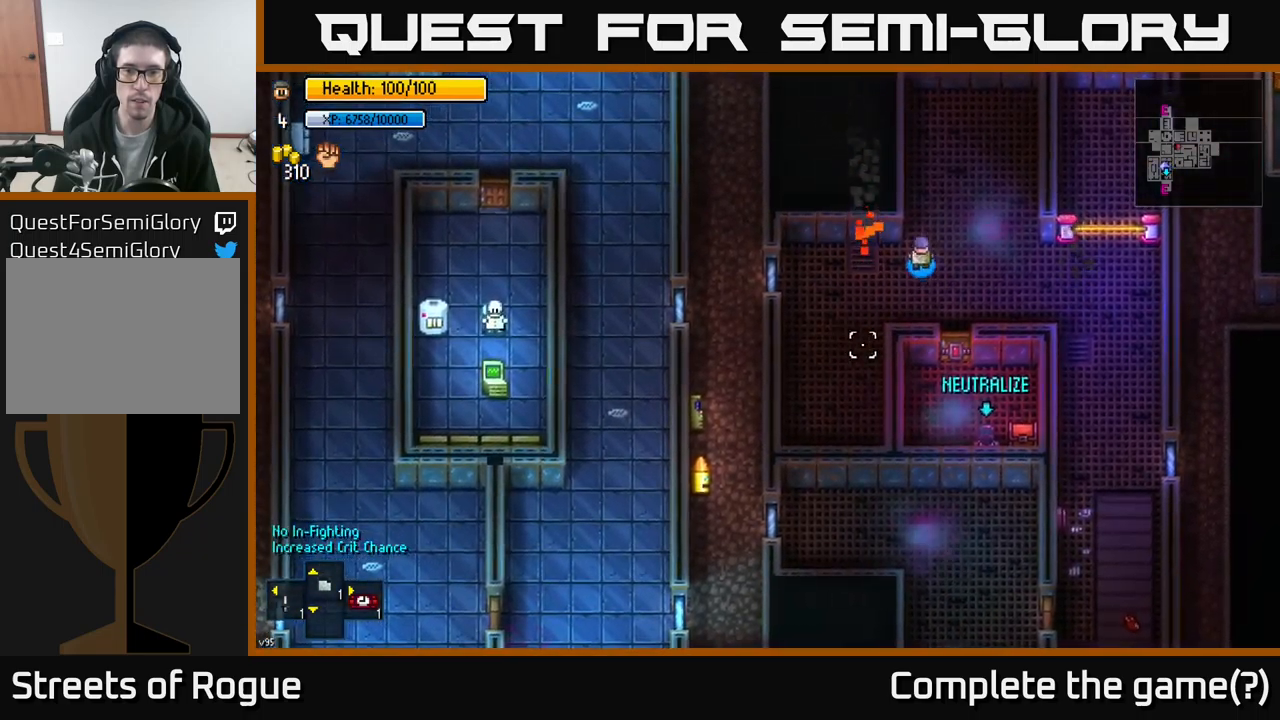
{"buttons": [], "left_stick": "up-right", "right_stick": "down", "events": [[50, "right_stick", "down"], [500, "left_stick", "up-right"]]}
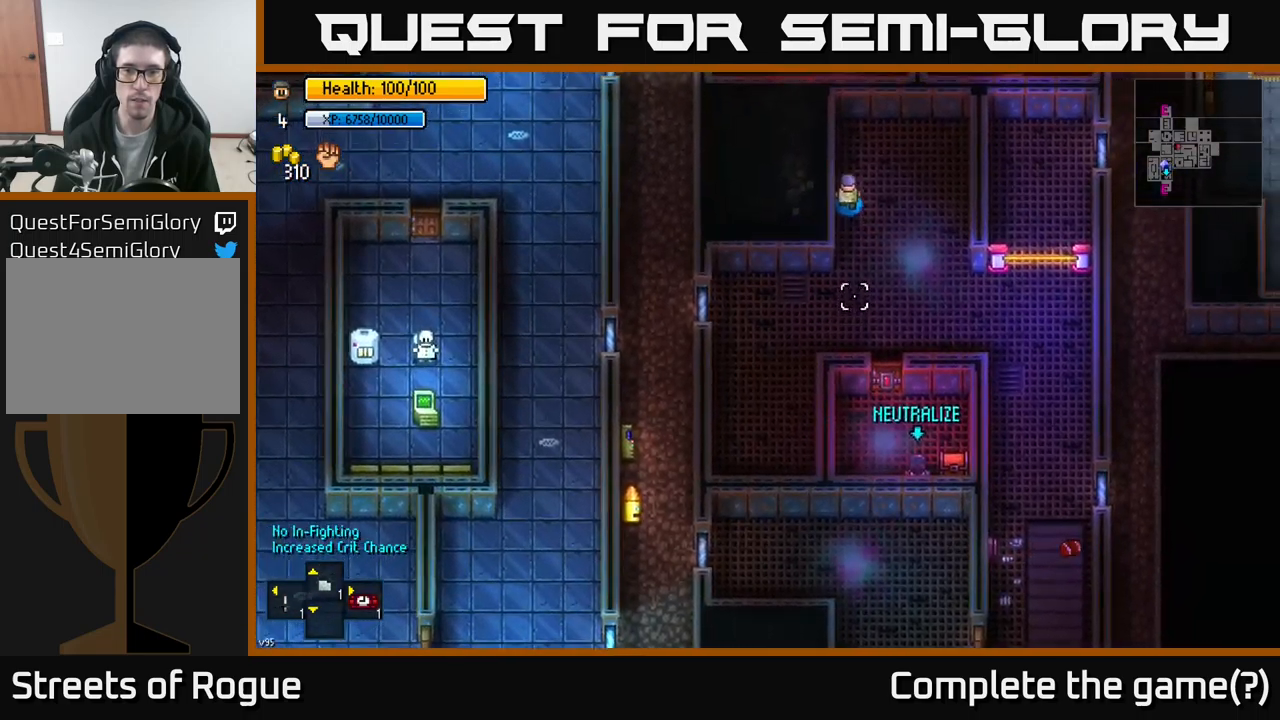
{"buttons": [], "left_stick": "center", "right_stick": "down"}
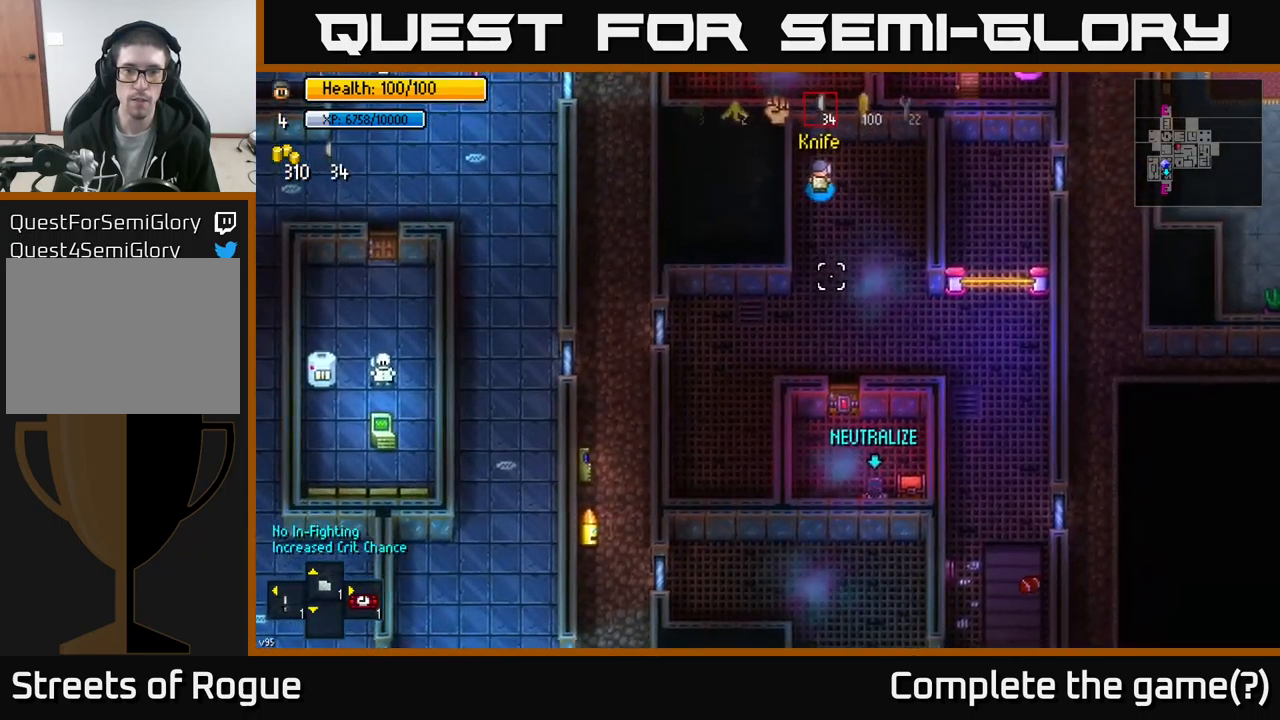
{"buttons": [], "left_stick": "center", "right_stick": "down", "events": [[367, "R1", "down"], [450, "R1", "up"]]}
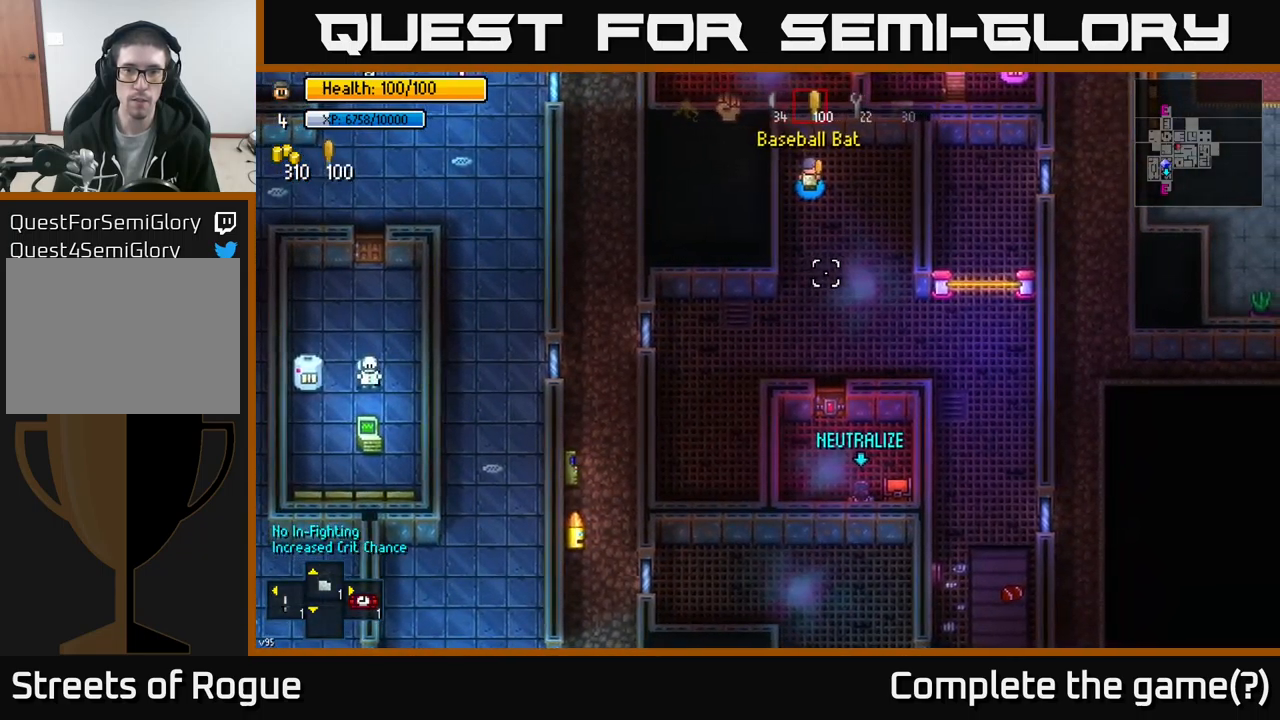
{"buttons": [], "left_stick": "center", "right_stick": "down", "events": [[67, "R1", "down"], [183, "R1", "up"], [267, "R1", "down"], [317, "R1", "up"], [400, "R1", "down"], [467, "R1", "up"]]}
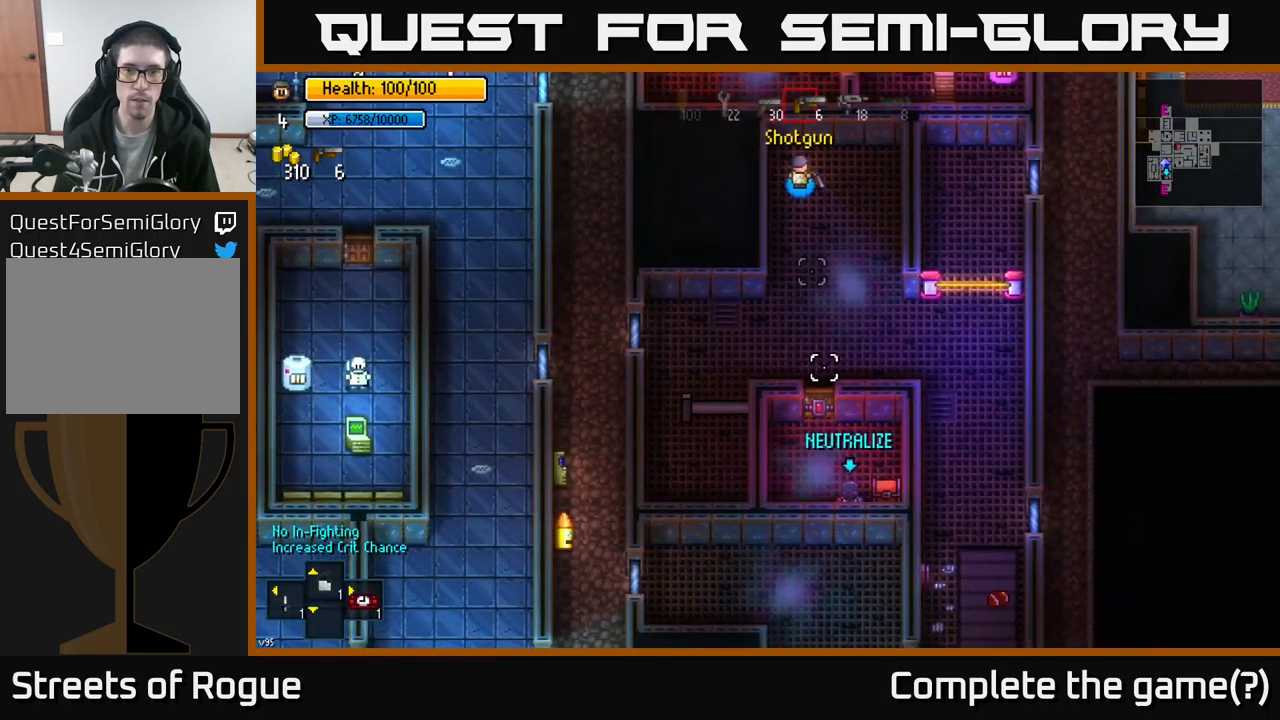
{"buttons": [], "left_stick": "center", "right_stick": "down", "events": [[300, "L1", "down"], [417, "L1", "up"]]}
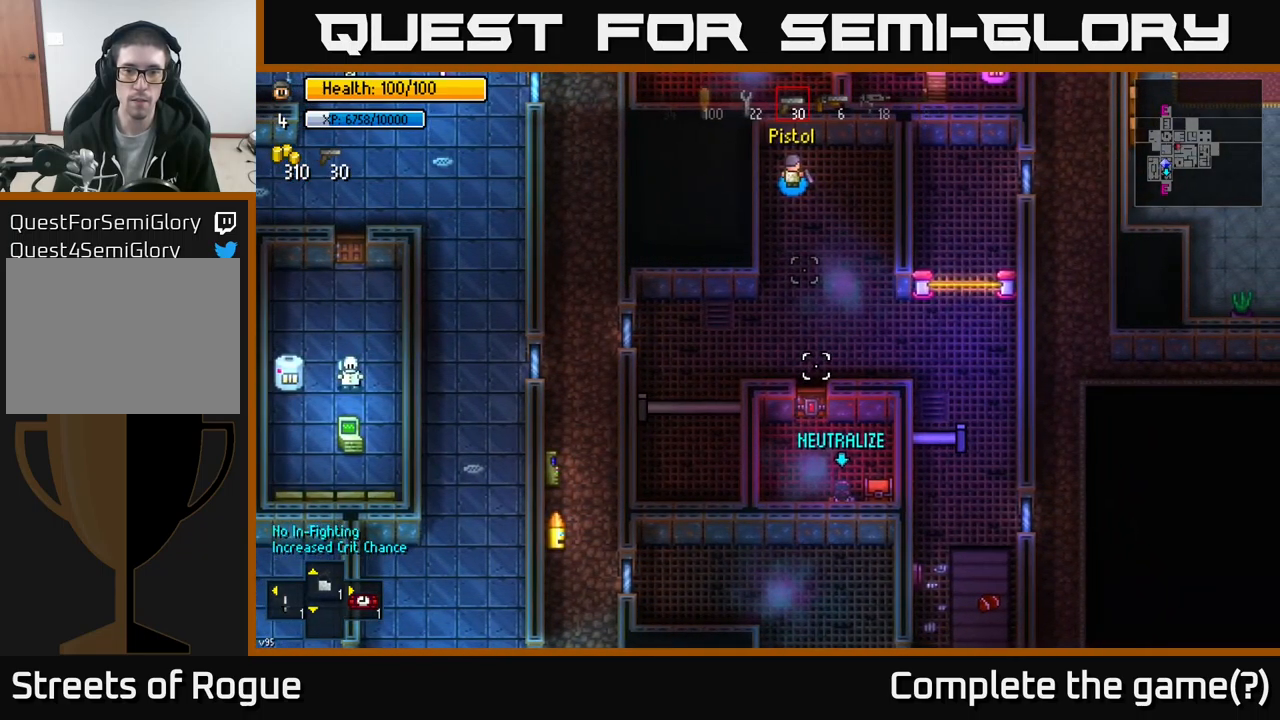
{"buttons": ["R2"], "left_stick": "center", "right_stick": "down", "events": [[483, "R2", "down"]]}
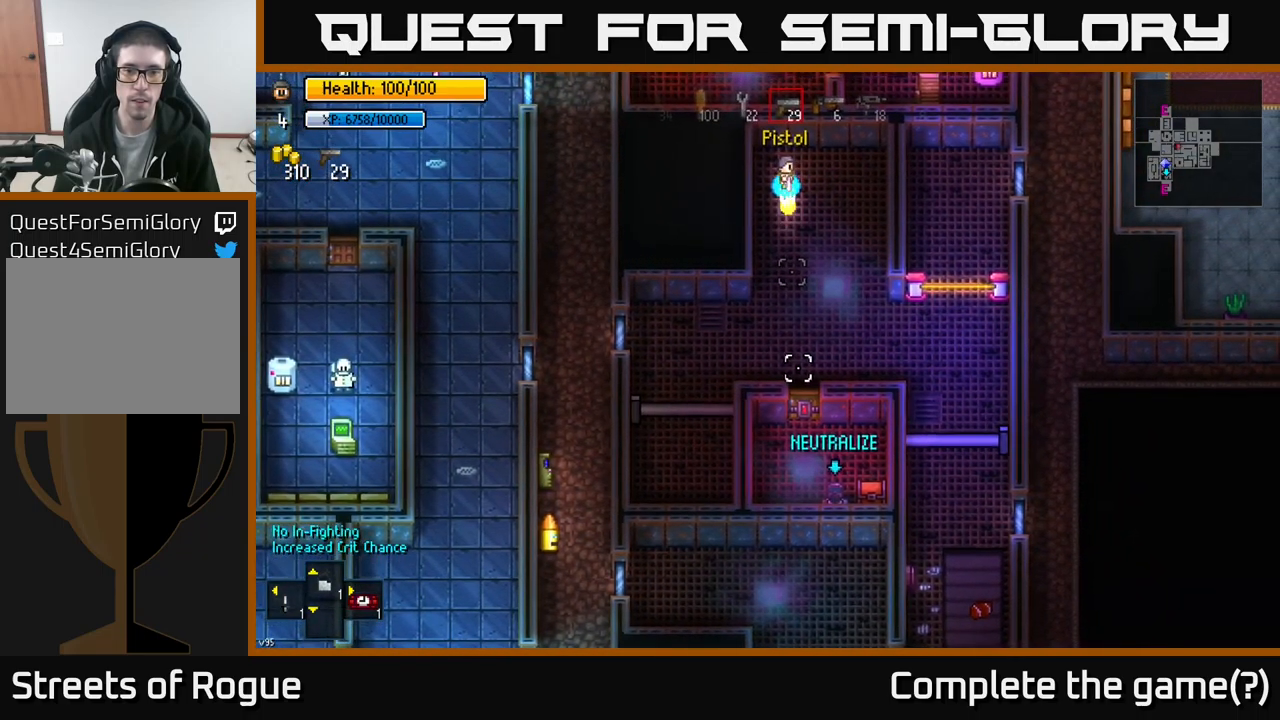
{"buttons": [], "left_stick": "center", "right_stick": "down", "events": [[83, "R2", "up"], [300, "left_stick", "up-left"], [434, "left_stick", "center"]]}
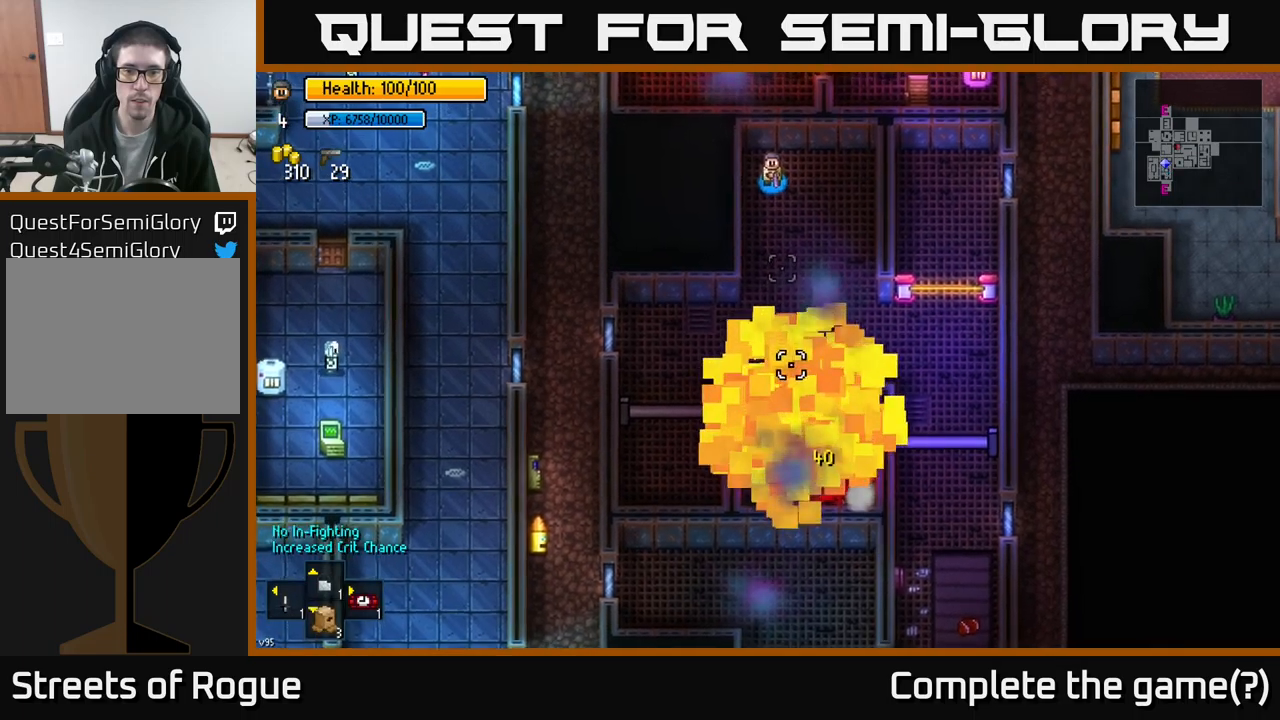
{"buttons": [], "left_stick": "center", "right_stick": "down", "events": []}
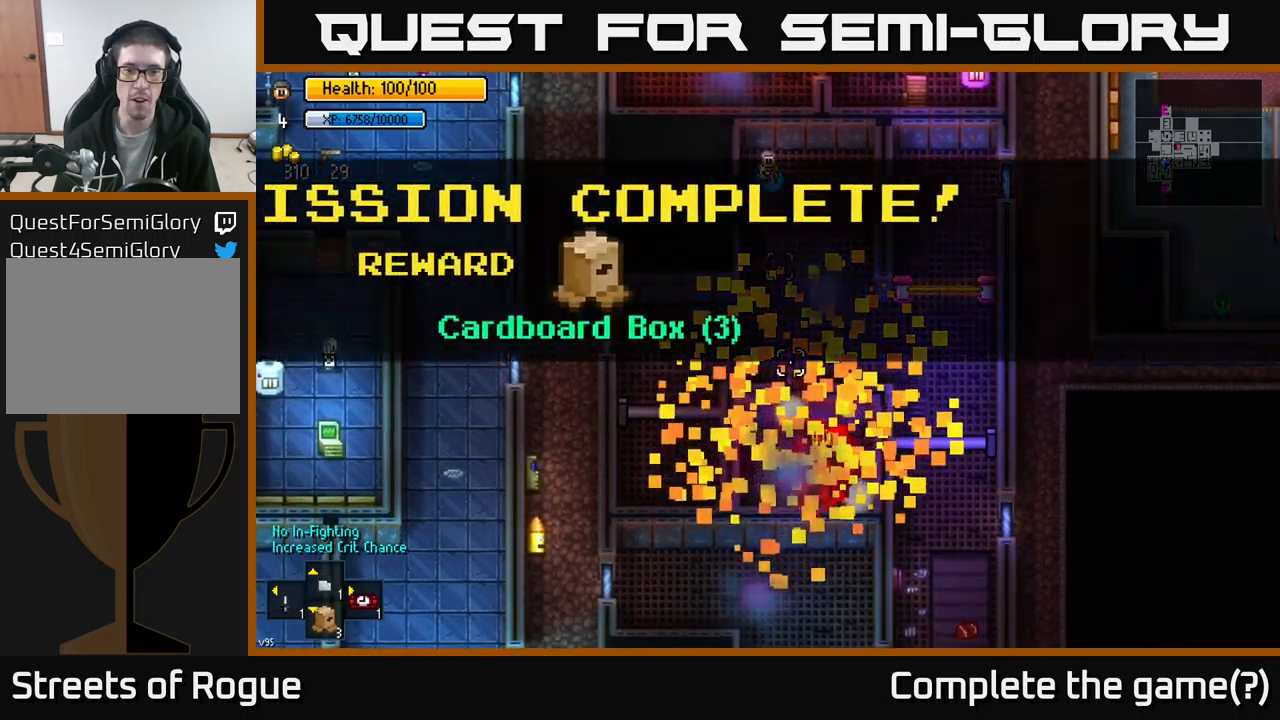
{"buttons": [], "left_stick": "center", "right_stick": "center", "events": [[184, "right_stick", "center"]]}
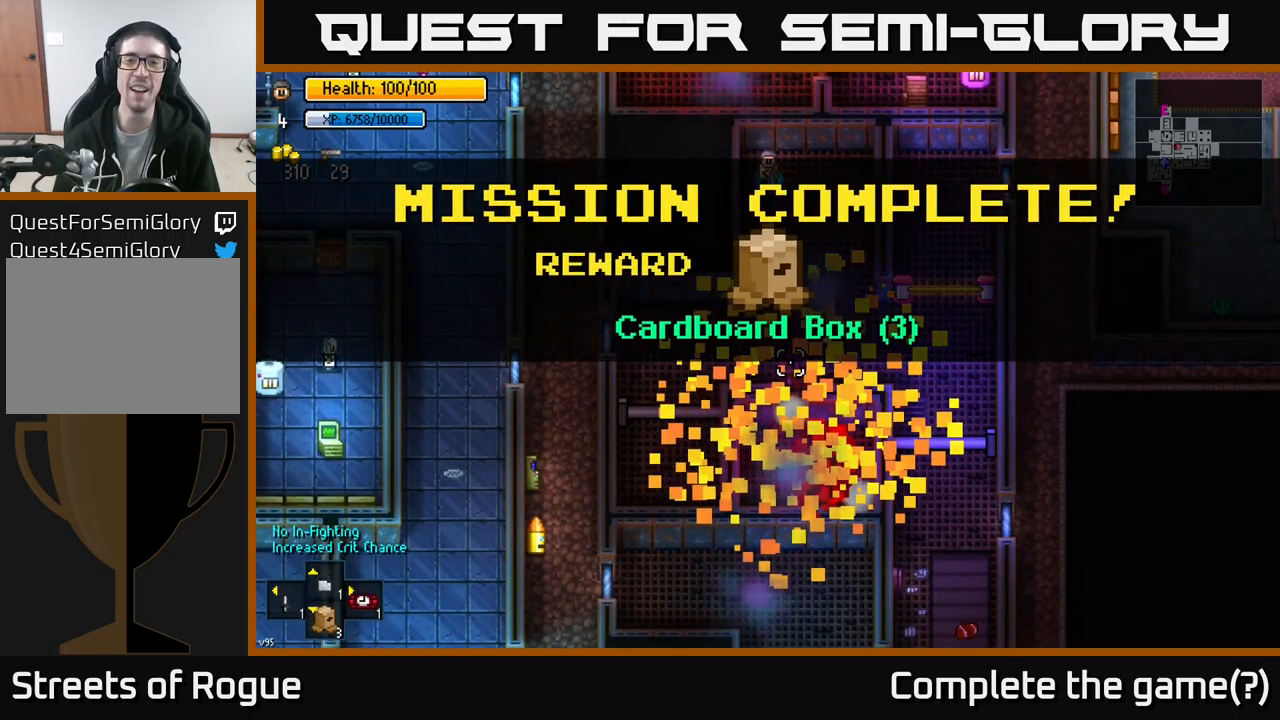
{"buttons": [], "left_stick": "center", "right_stick": "center", "events": [[34, "A", "down"], [150, "A", "up"]]}
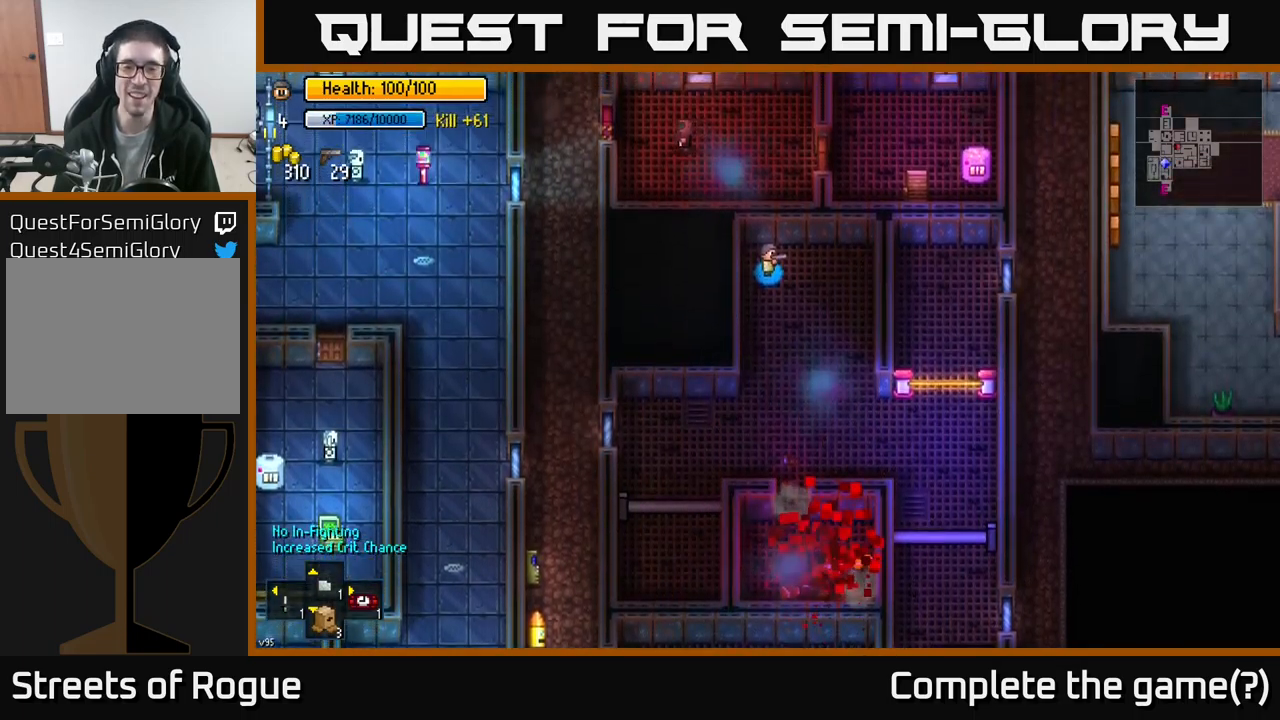
{"buttons": [], "left_stick": "down", "right_stick": "center", "events": [[100, "left_stick", "down-left"], [284, "left_stick", "down"]]}
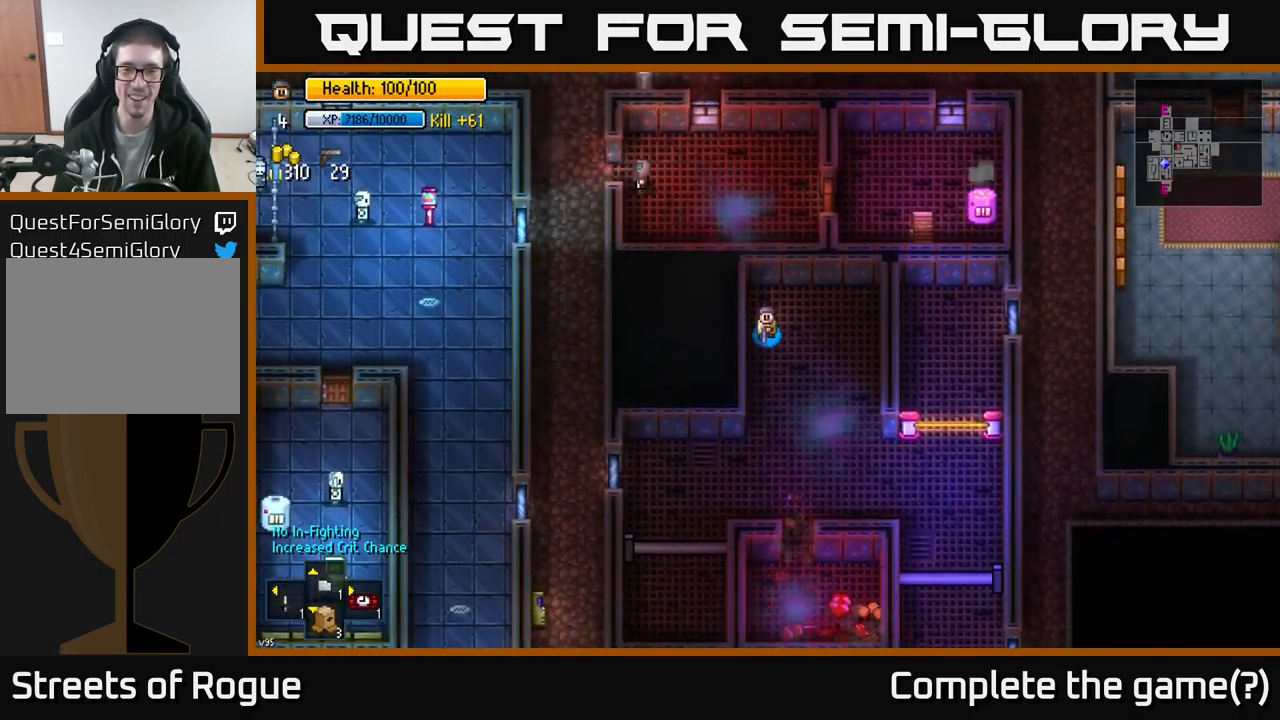
{"buttons": [], "left_stick": "center", "right_stick": "center", "events": [[417, "left_stick", "center"]]}
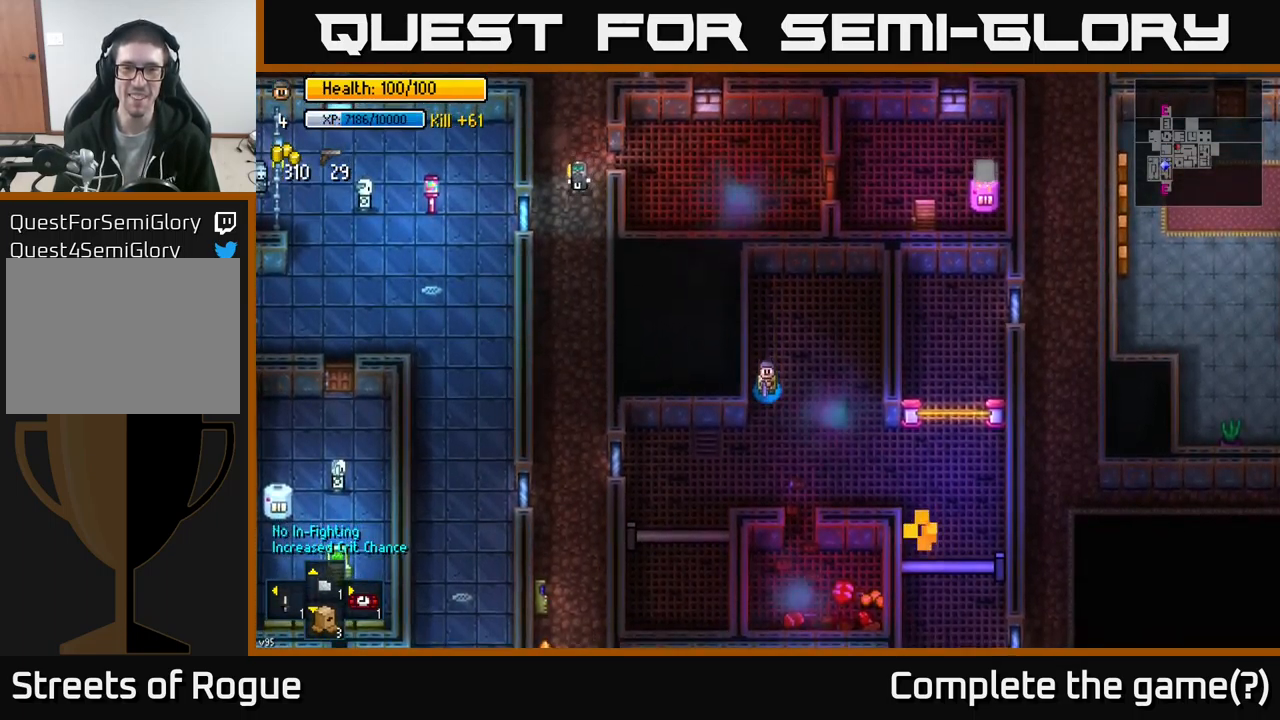
{"buttons": [], "left_stick": "center", "right_stick": "center", "events": []}
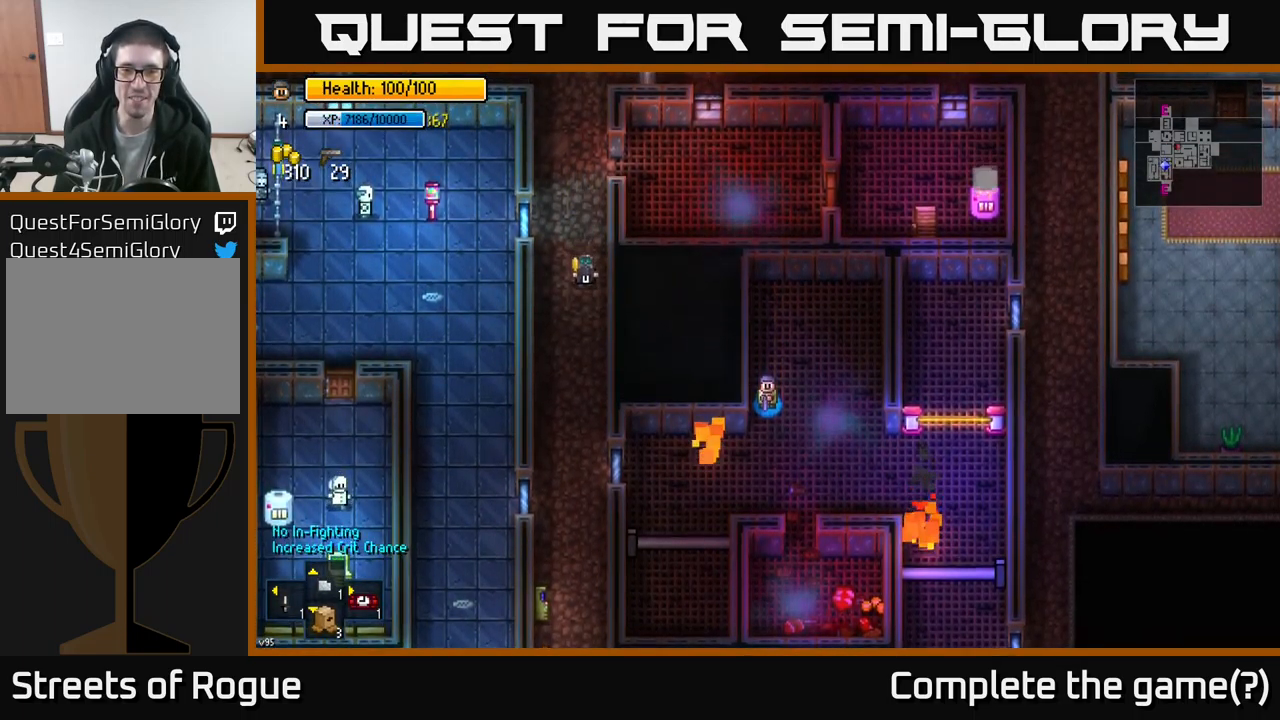
{"buttons": [], "left_stick": "center", "right_stick": "center", "events": [[284, "left_stick", "up"], [467, "left_stick", "center"]]}
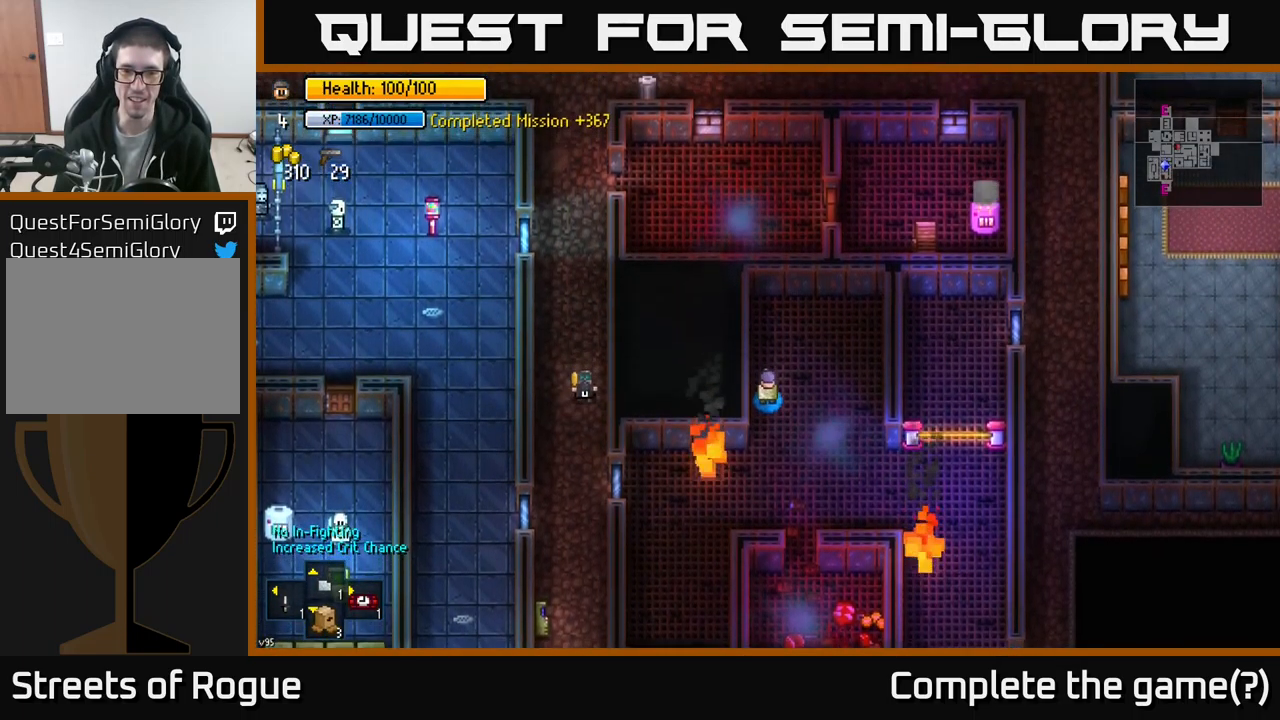
{"buttons": [], "left_stick": "up", "right_stick": "center", "events": [[34, "left_stick", "down"], [250, "left_stick", "center"], [367, "left_stick", "up"]]}
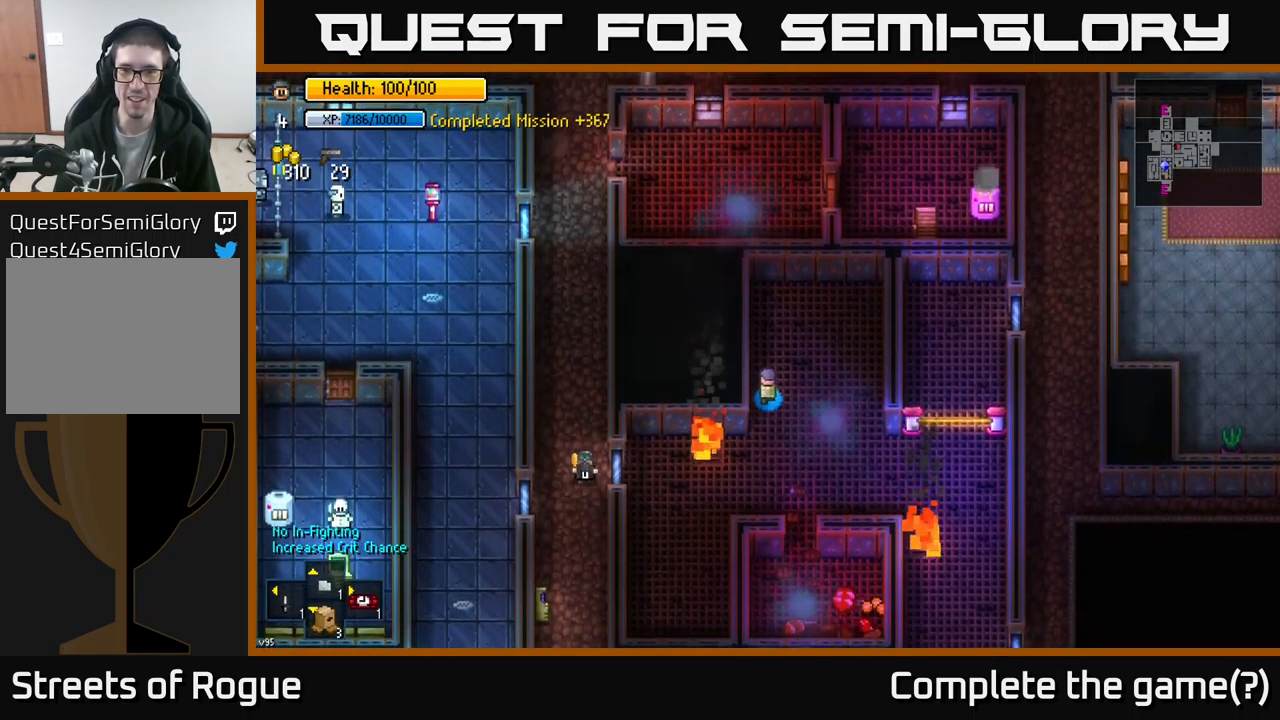
{"buttons": [], "left_stick": "down", "right_stick": "center", "events": [[84, "left_stick", "center"], [167, "left_stick", "down"]]}
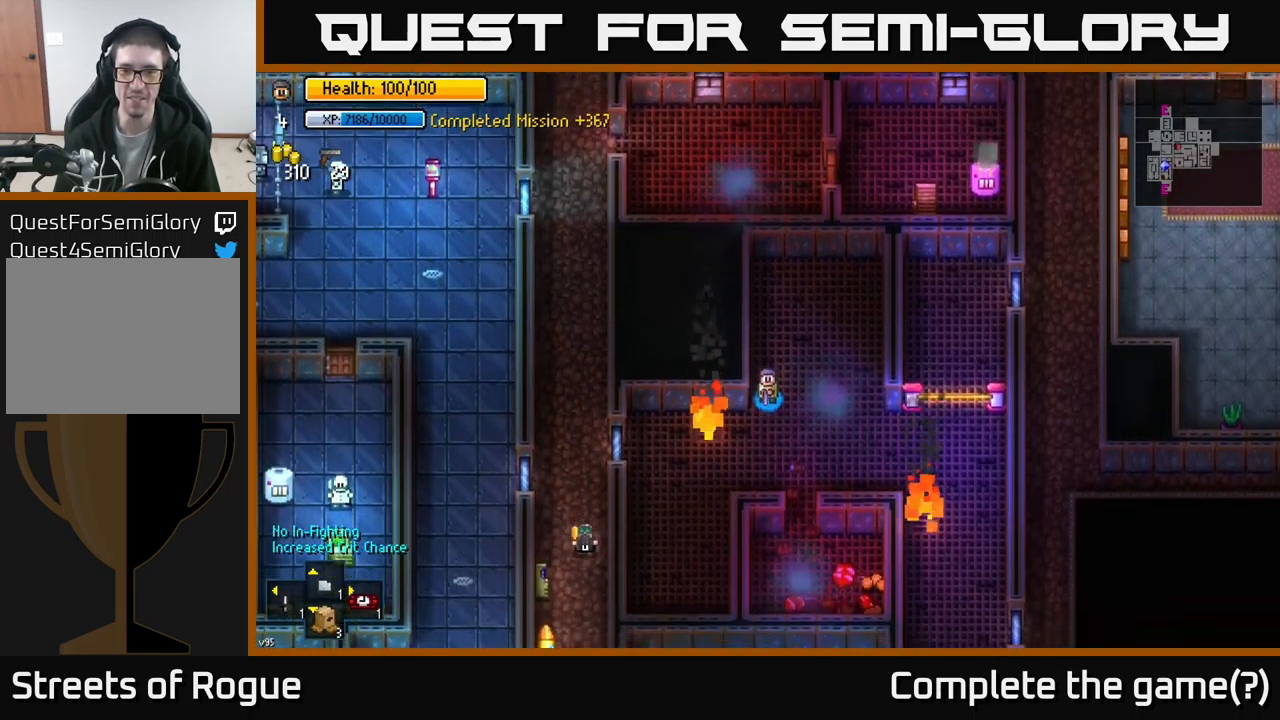
{"buttons": [], "left_stick": "right", "right_stick": "center", "events": [[316, "left_stick", "center"], [483, "left_stick", "right"]]}